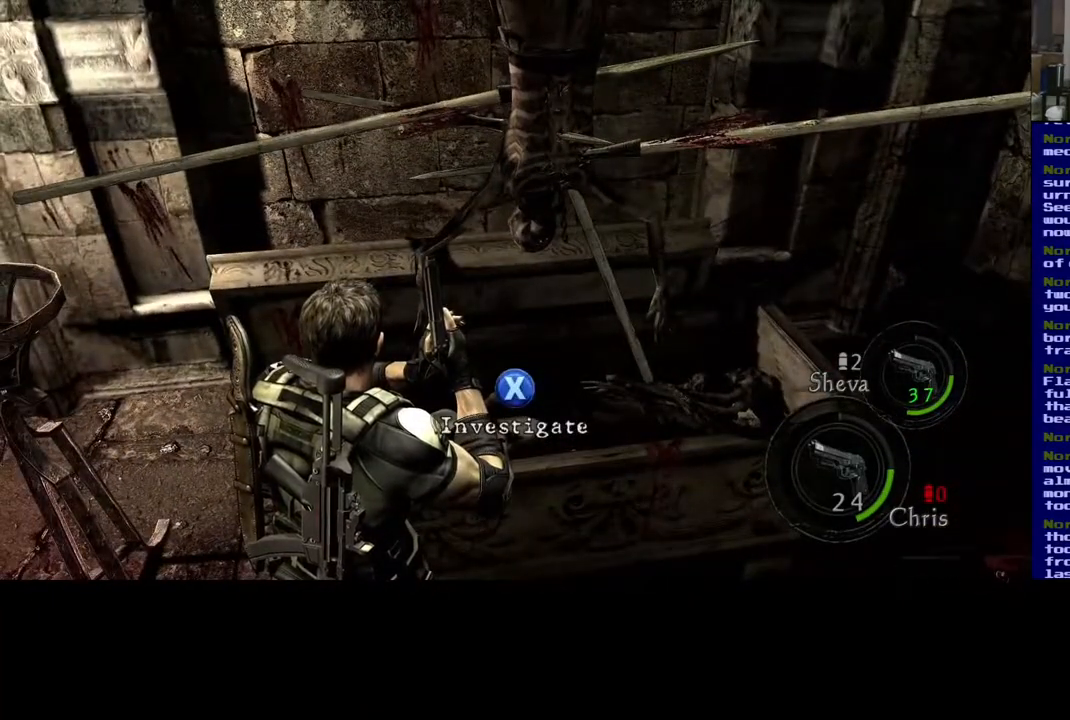
Gameplay with a controller (Xbox layout); each line is a JSON object with the inputs held at the frame after it. "events" lists button and stick changes between this image and that frame as [ms after this image, input, new state], when the widget could be followed in between. Not read: R3.
{"buttons": [], "left_stick": "center", "right_stick": "center", "events": [[50, "right_stick", "left"], [400, "right_stick", "center"]]}
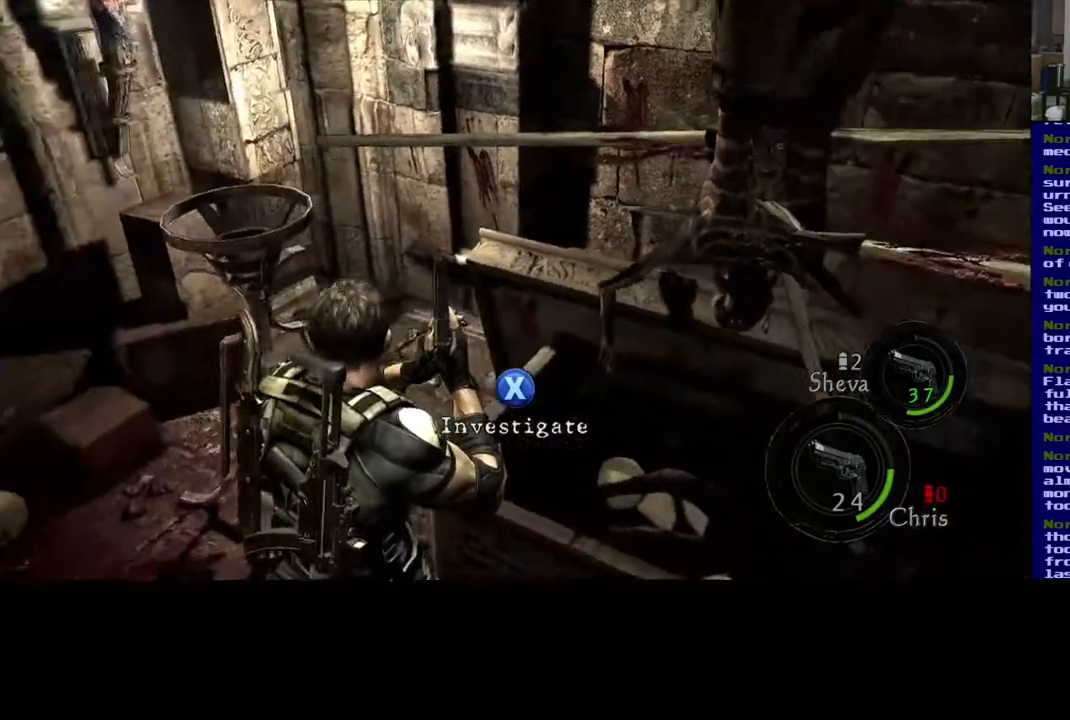
{"buttons": [], "left_stick": "center", "right_stick": "left", "events": [[433, "right_stick", "left"]]}
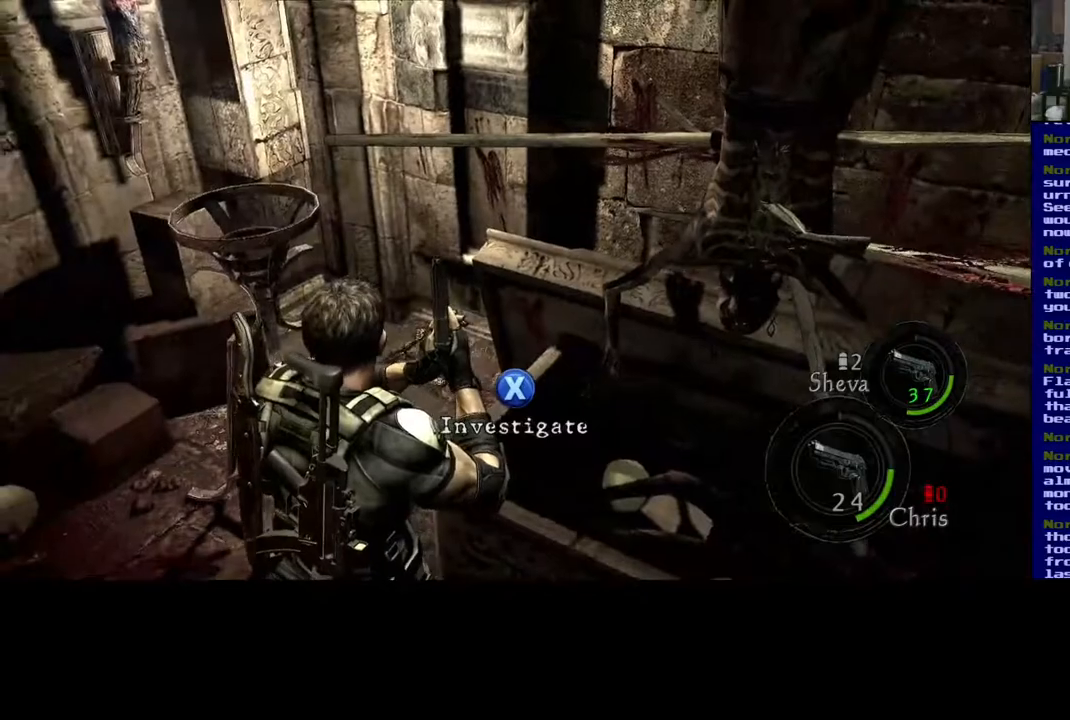
{"buttons": [], "left_stick": "center", "right_stick": "right", "events": [[250, "right_stick", "center"], [500, "right_stick", "right"]]}
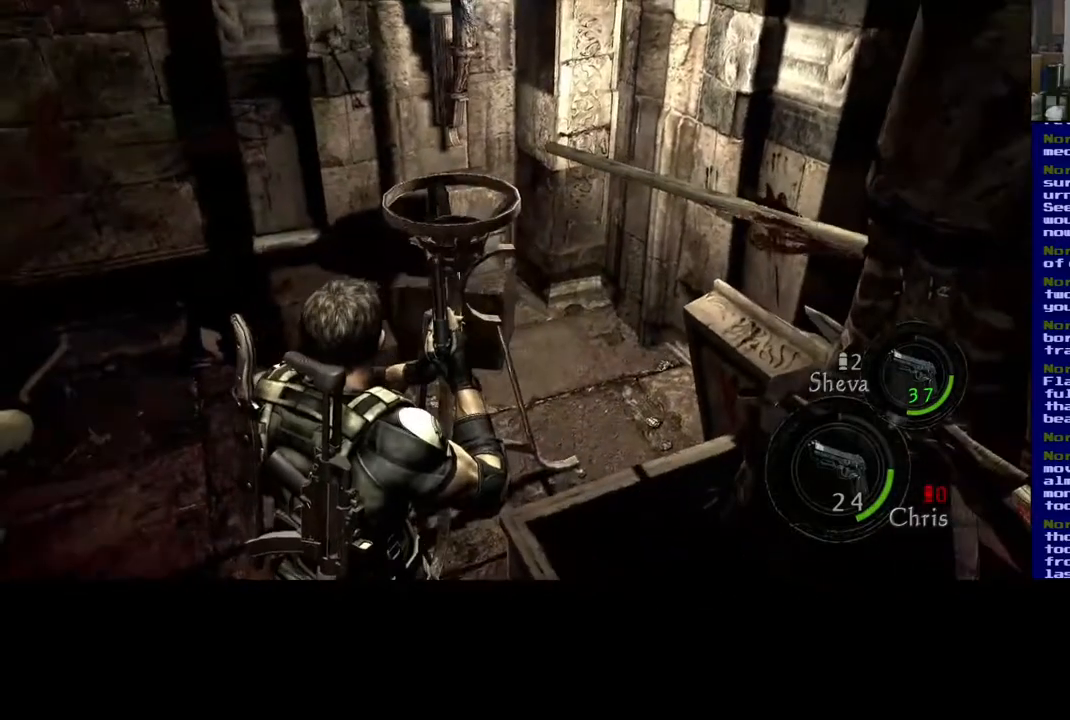
{"buttons": [], "left_stick": "center", "right_stick": "up-right", "events": [[300, "right_stick", "up-right"]]}
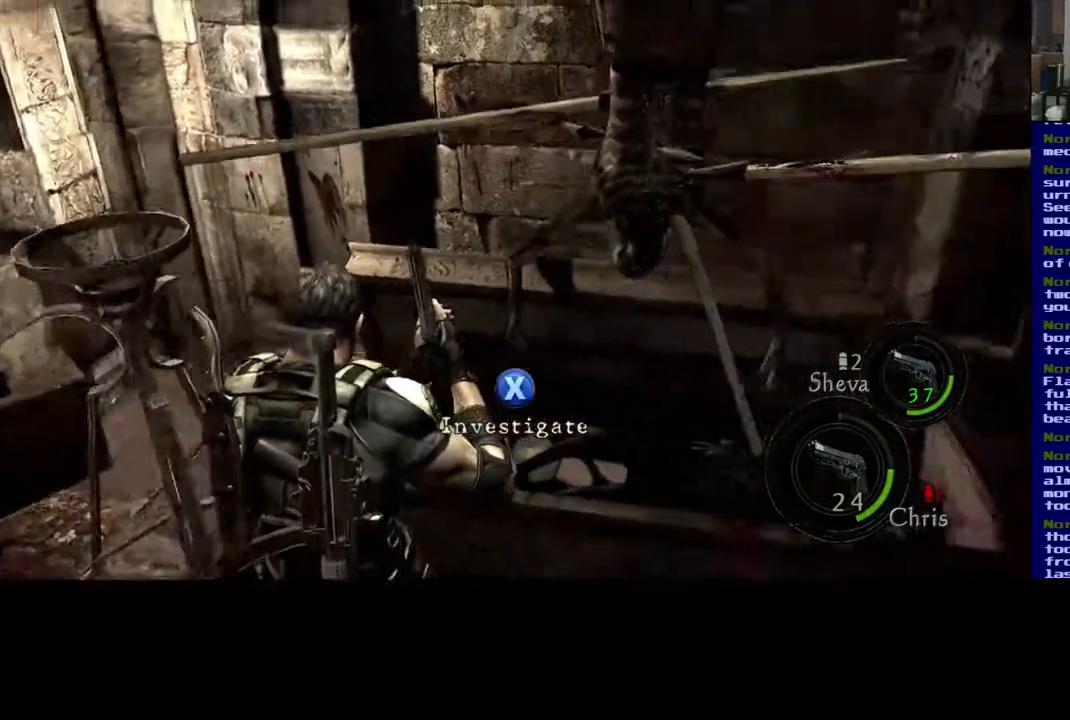
{"buttons": [], "left_stick": "down", "right_stick": "up", "events": [[217, "right_stick", "center"], [417, "left_stick", "down"], [433, "right_stick", "up"]]}
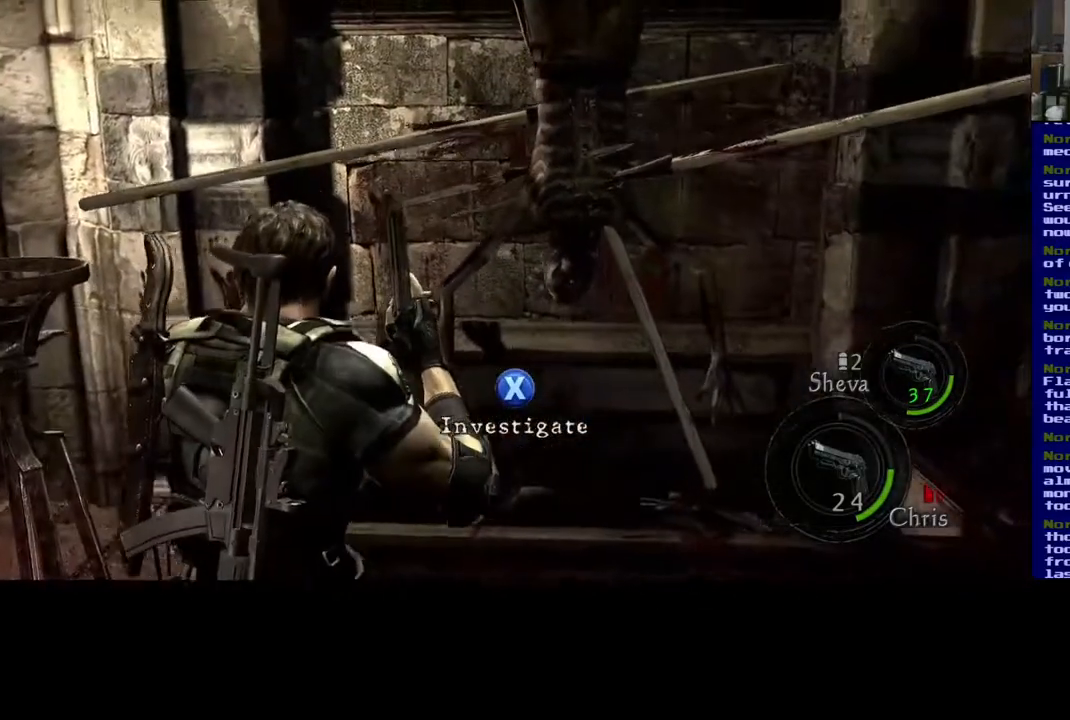
{"buttons": [], "left_stick": "center", "right_stick": "center", "events": [[167, "right_stick", "up-right"], [317, "right_stick", "center"], [483, "left_stick", "center"]]}
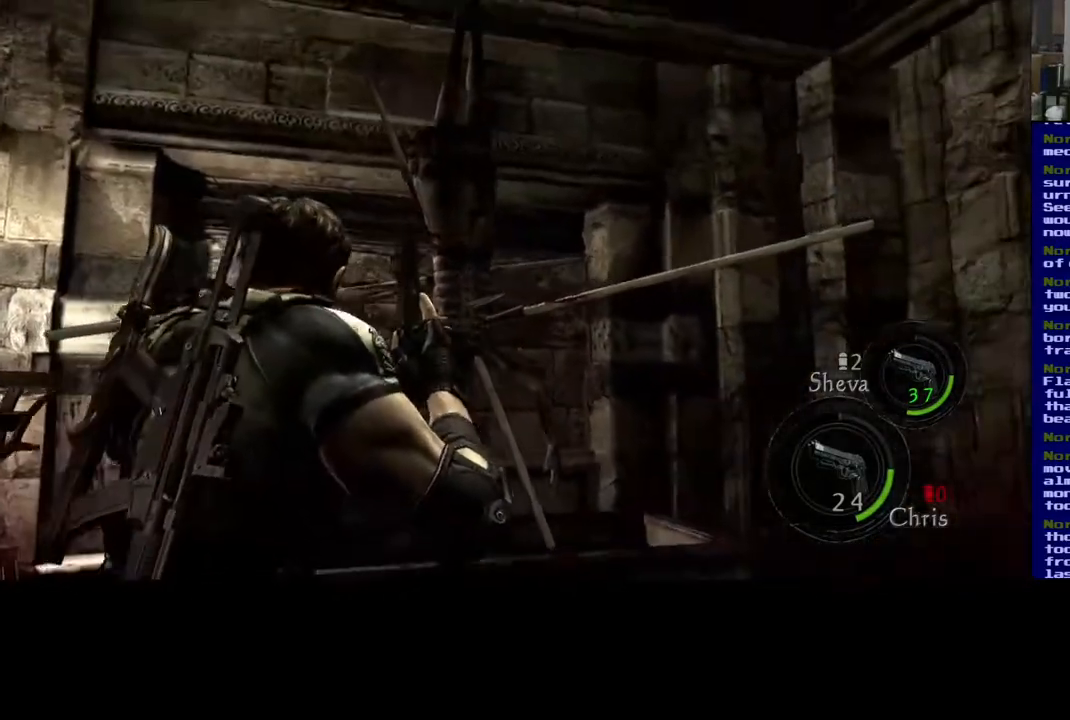
{"buttons": [], "left_stick": "down-left", "right_stick": "center", "events": [[183, "left_stick", "down-left"]]}
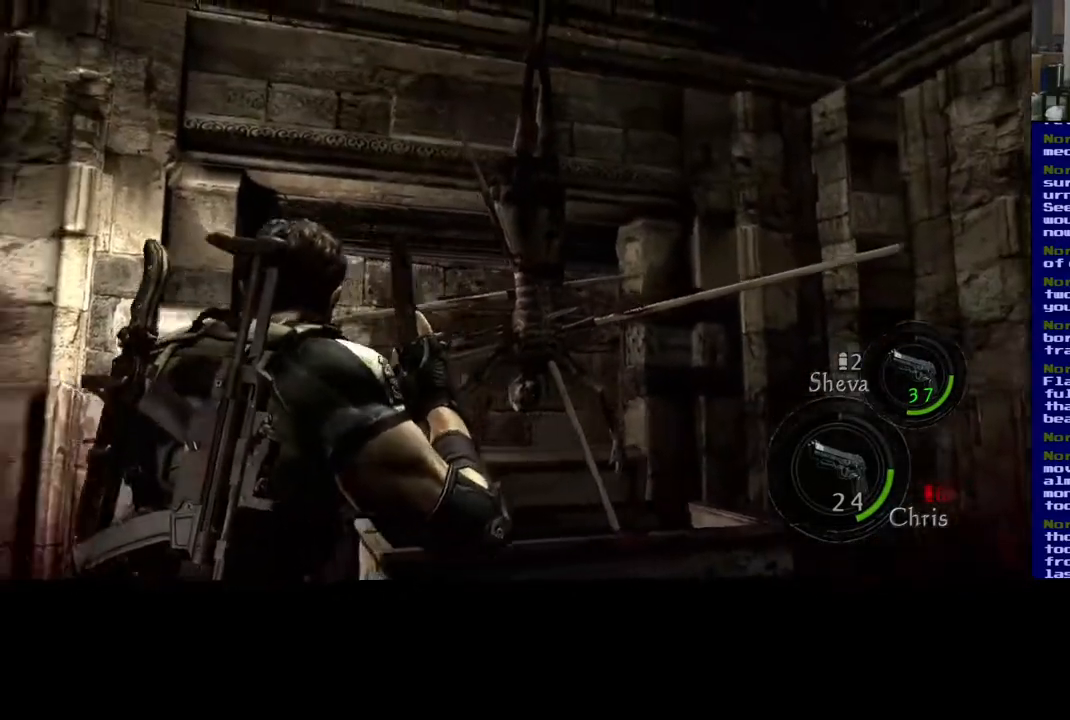
{"buttons": [], "left_stick": "center", "right_stick": "center", "events": [[117, "left_stick", "center"]]}
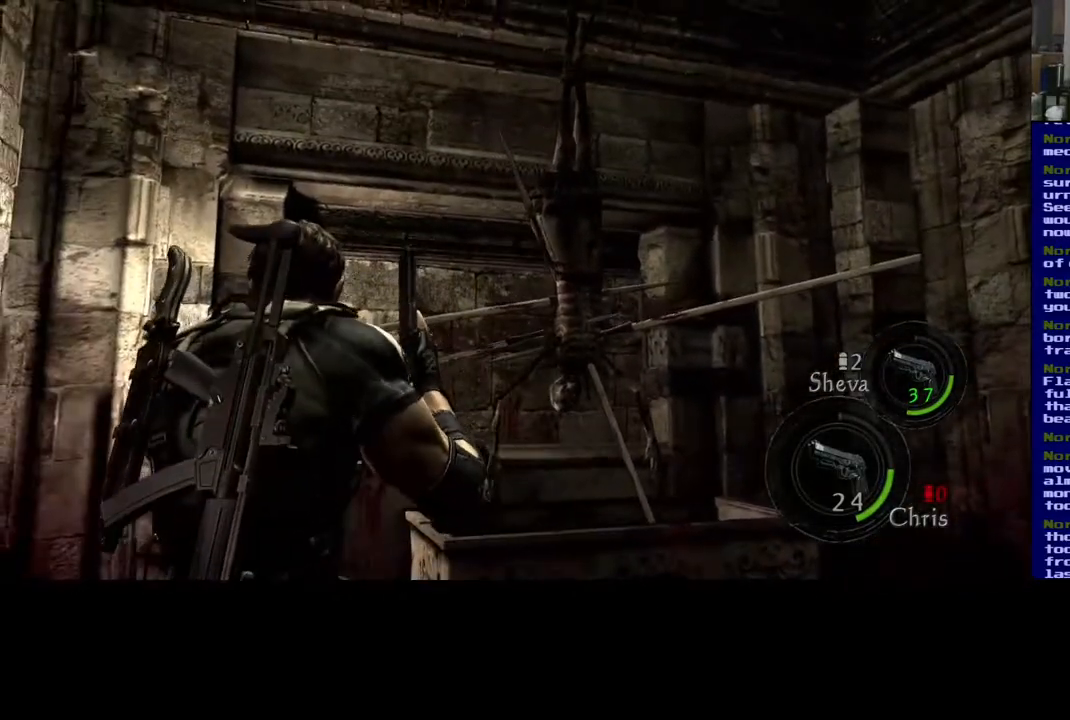
{"buttons": [], "left_stick": "center", "right_stick": "center", "events": []}
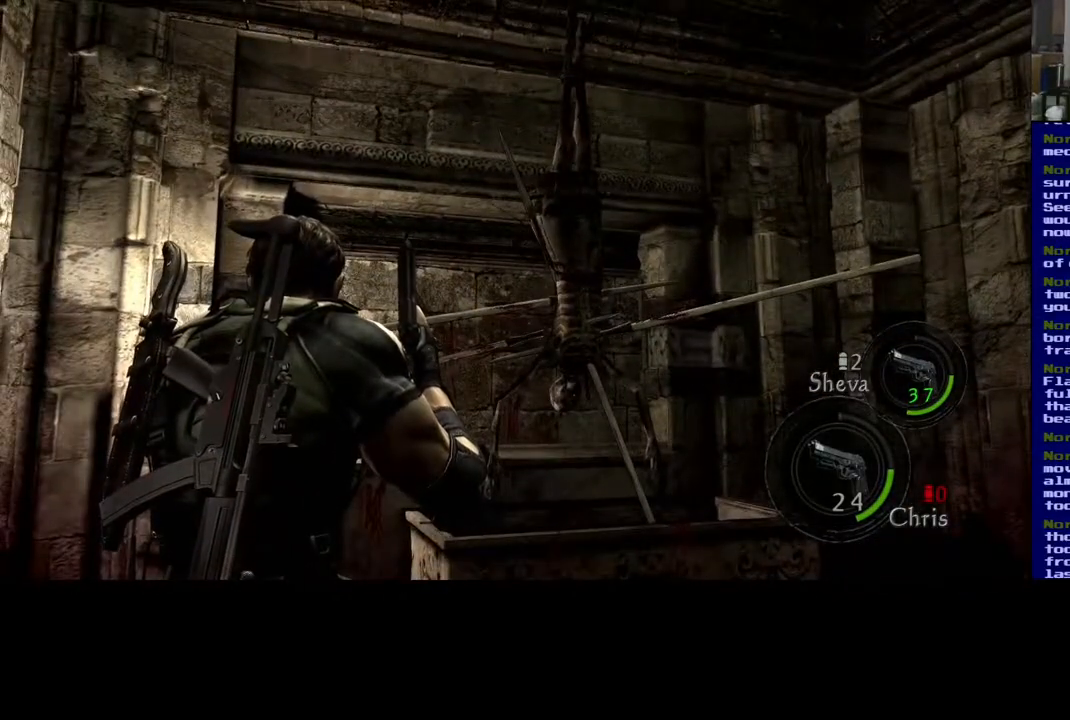
{"buttons": [], "left_stick": "center", "right_stick": "center", "events": []}
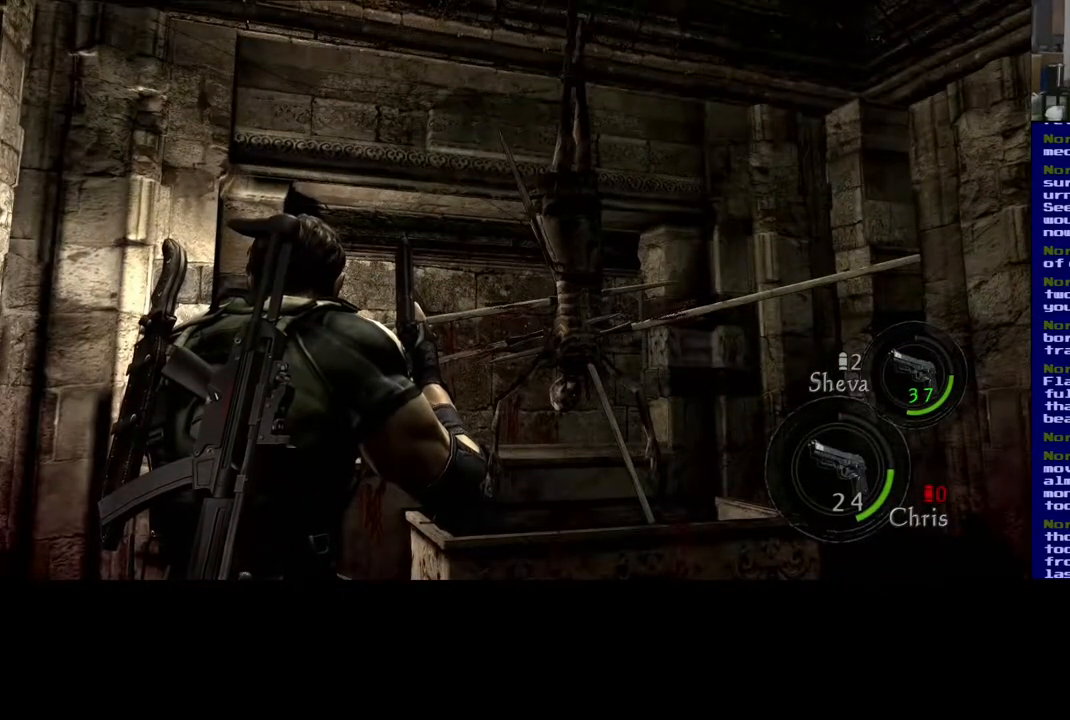
{"buttons": [], "left_stick": "center", "right_stick": "center", "events": []}
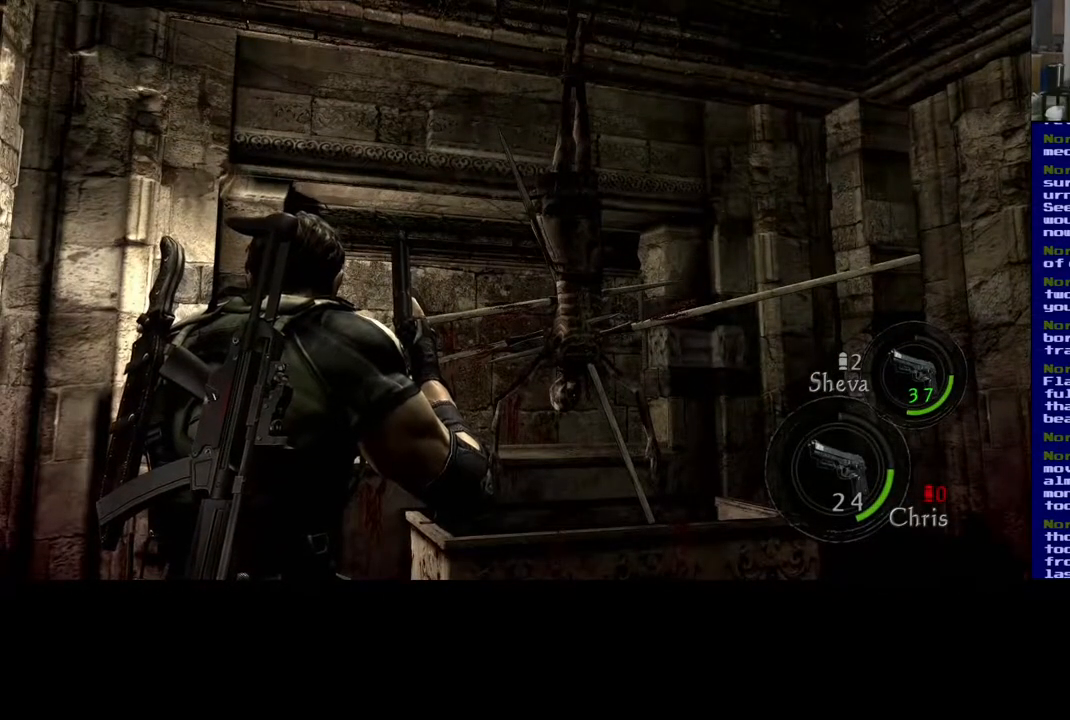
{"buttons": [], "left_stick": "center", "right_stick": "center", "events": []}
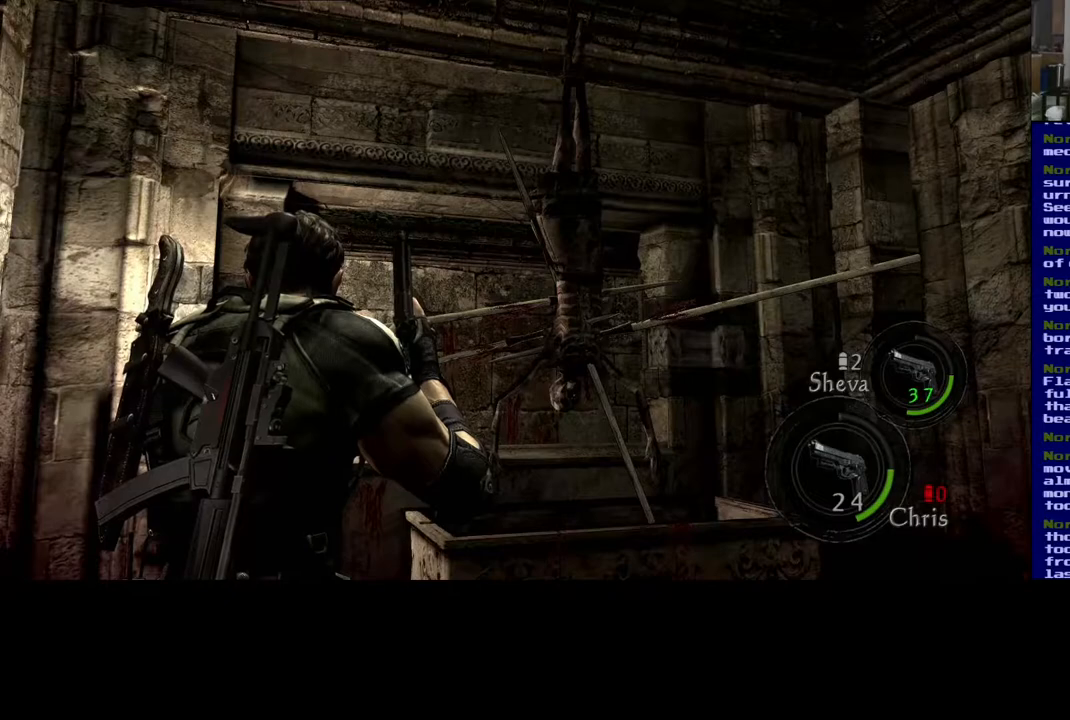
{"buttons": [], "left_stick": "center", "right_stick": "center", "events": []}
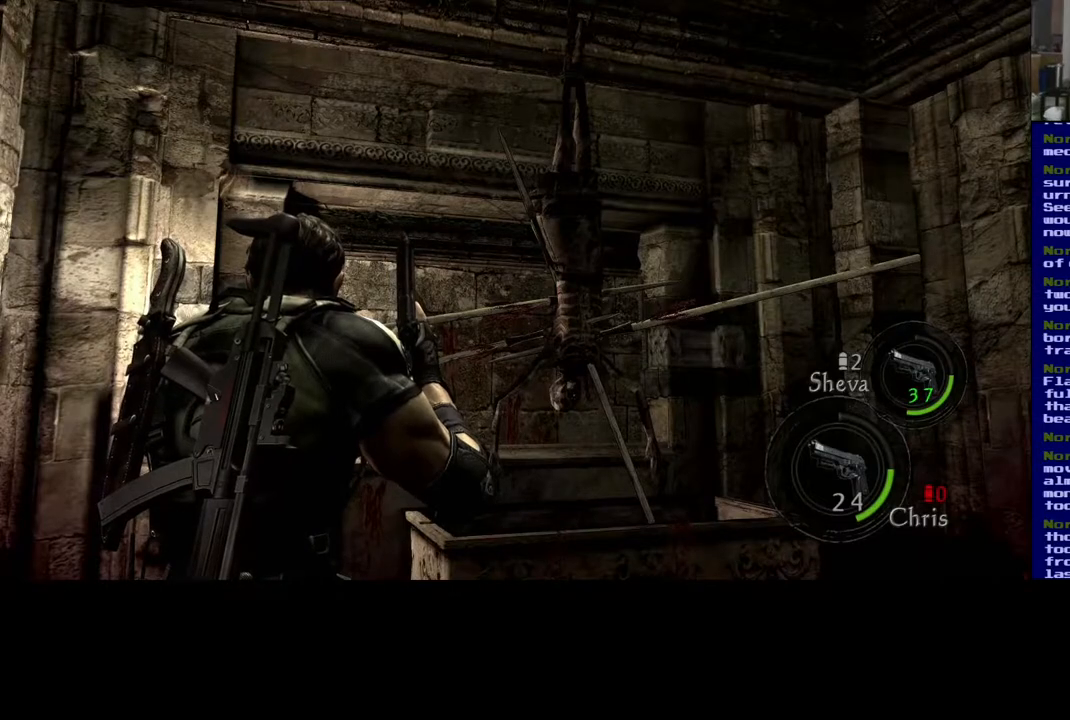
{"buttons": [], "left_stick": "center", "right_stick": "center", "events": []}
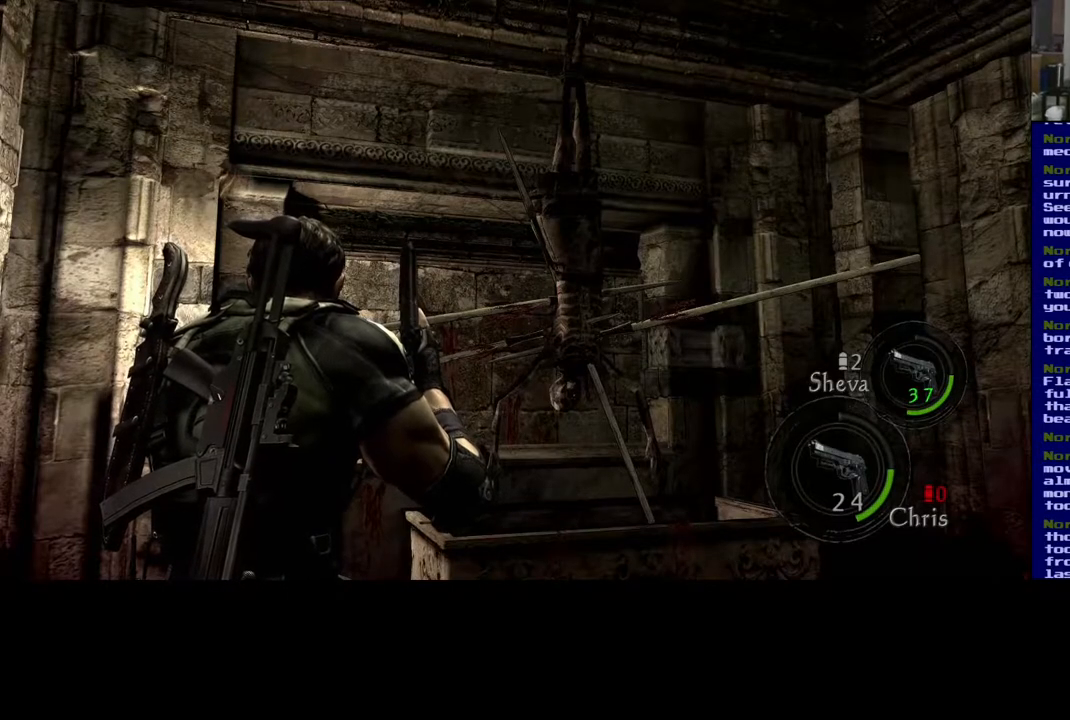
{"buttons": [], "left_stick": "center", "right_stick": "center", "events": []}
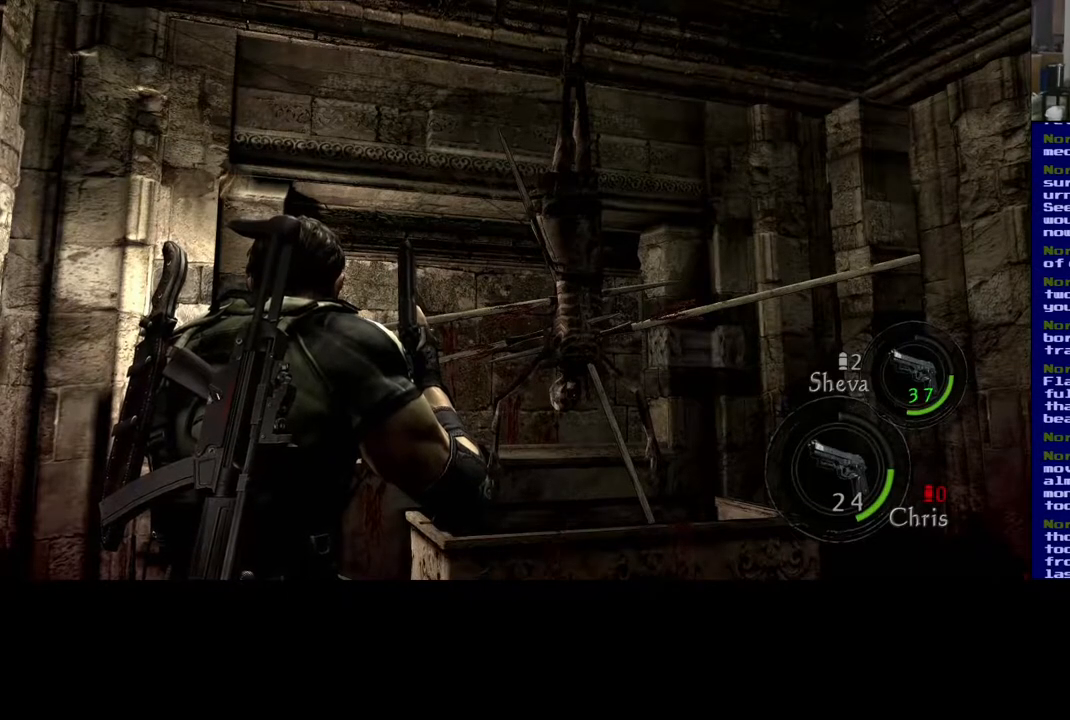
{"buttons": [], "left_stick": "center", "right_stick": "center", "events": []}
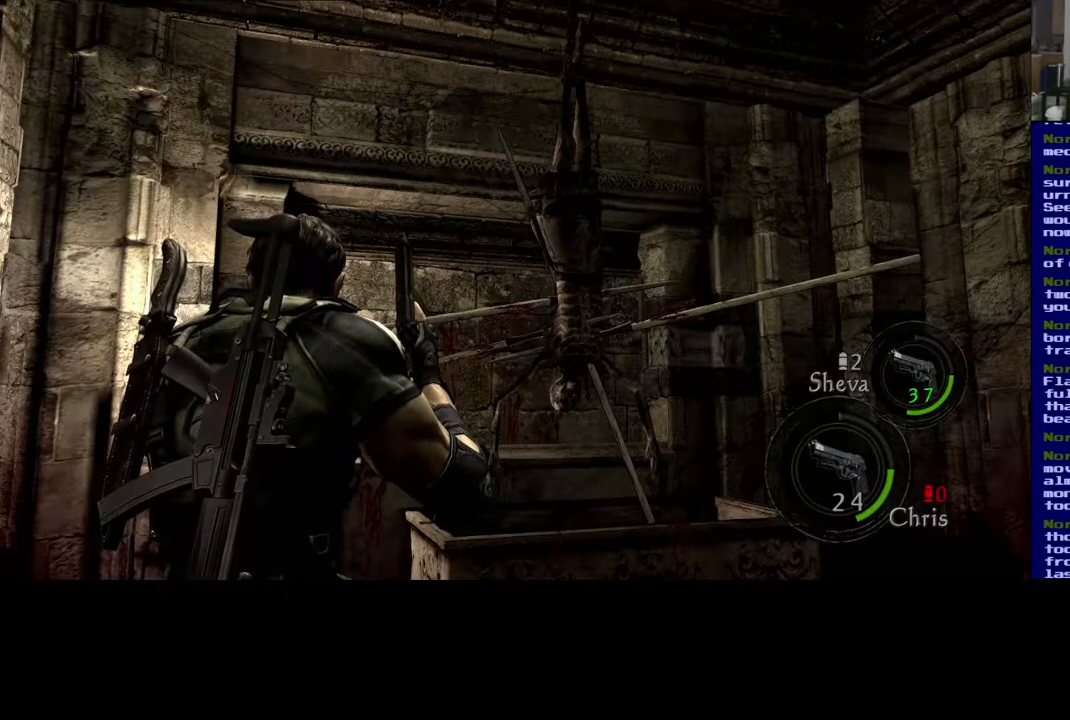
{"buttons": [], "left_stick": "center", "right_stick": "center", "events": []}
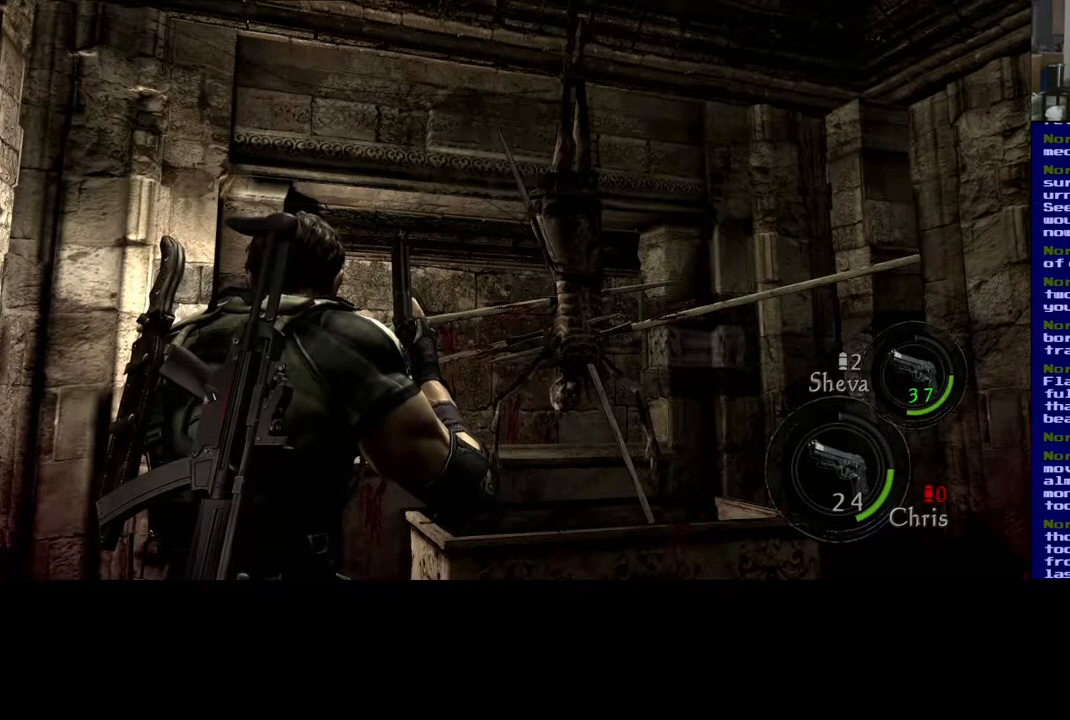
{"buttons": [], "left_stick": "center", "right_stick": "right", "events": [[500, "right_stick", "right"]]}
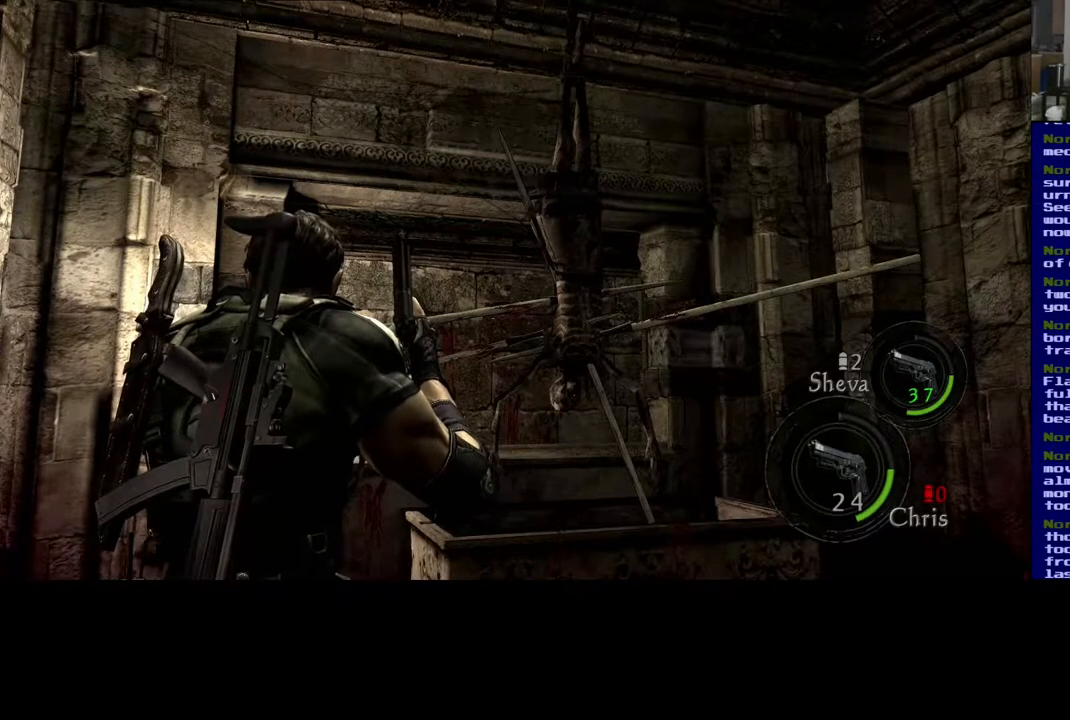
{"buttons": [], "left_stick": "center", "right_stick": "right", "events": []}
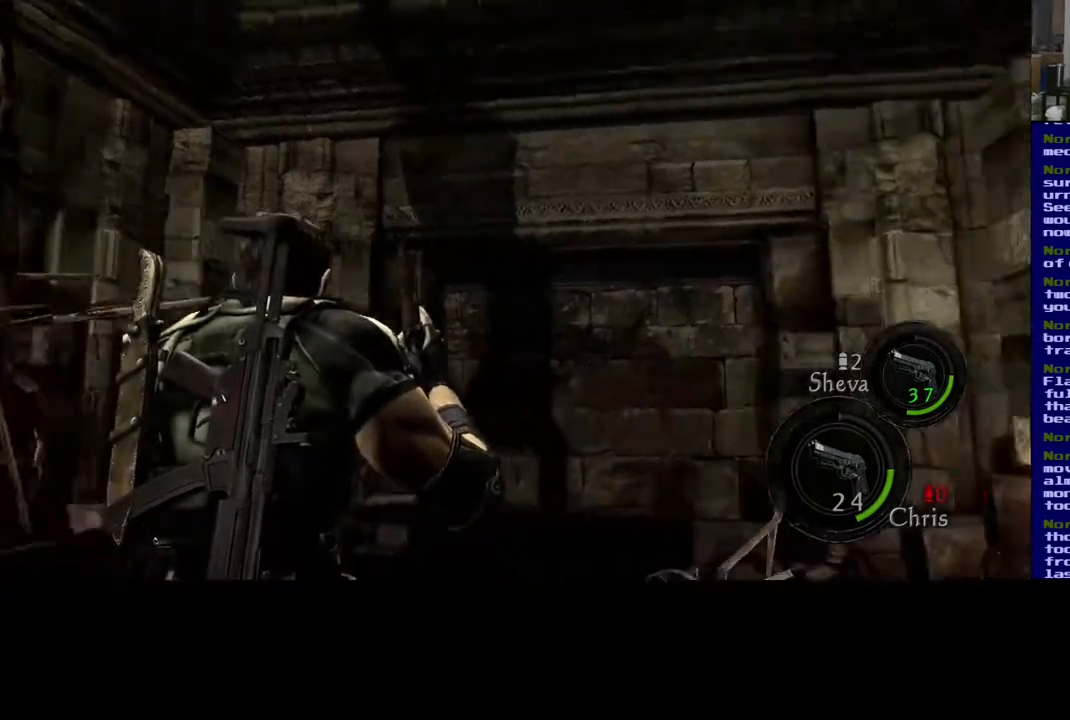
{"buttons": [], "left_stick": "center", "right_stick": "down-right", "events": [[83, "right_stick", "down-right"]]}
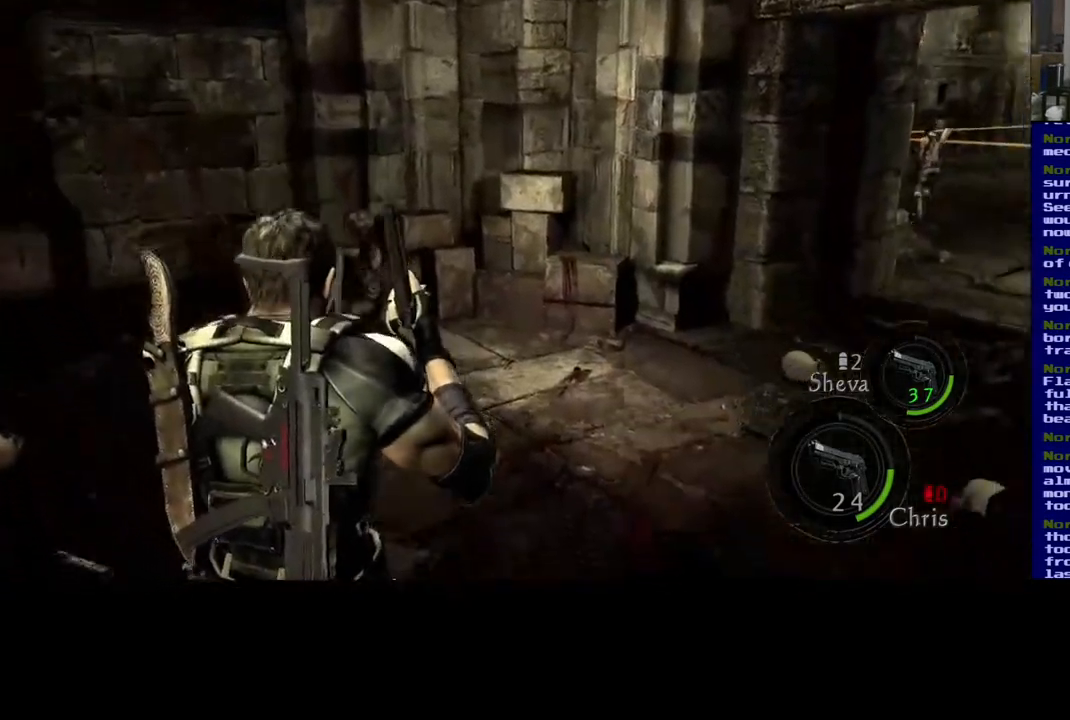
{"buttons": [], "left_stick": "up-left", "right_stick": "right", "events": [[50, "right_stick", "center"], [100, "left_stick", "up"], [300, "right_stick", "right"], [450, "left_stick", "up-left"]]}
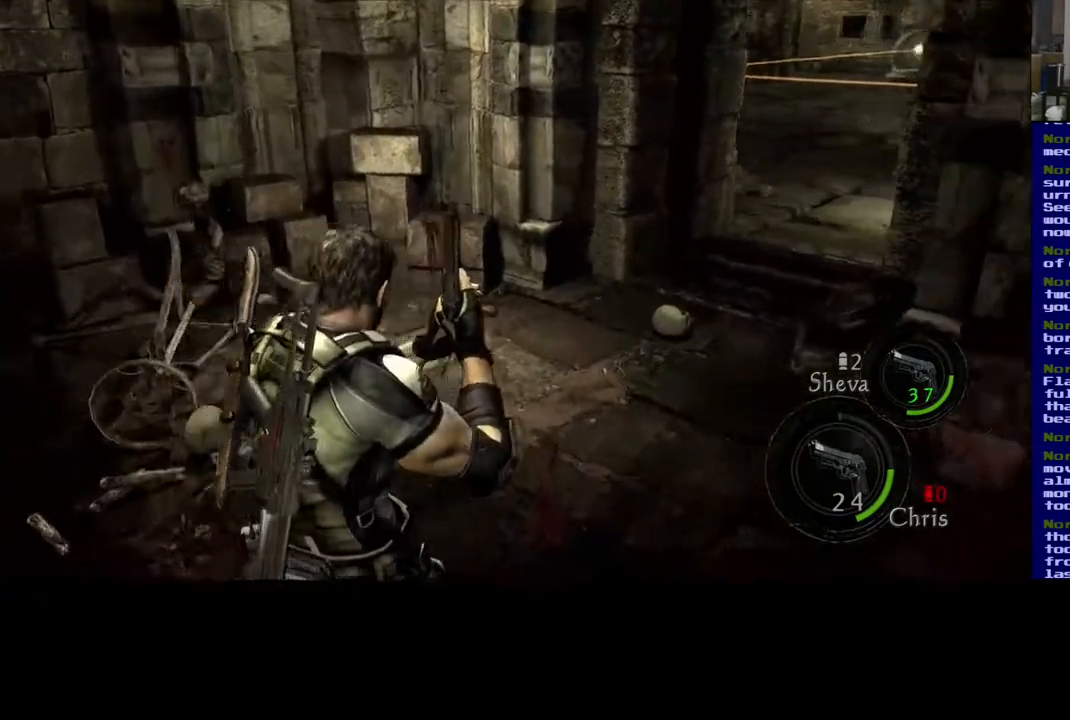
{"buttons": [], "left_stick": "left", "right_stick": "center", "events": [[33, "right_stick", "down-right"], [167, "right_stick", "center"], [183, "left_stick", "left"]]}
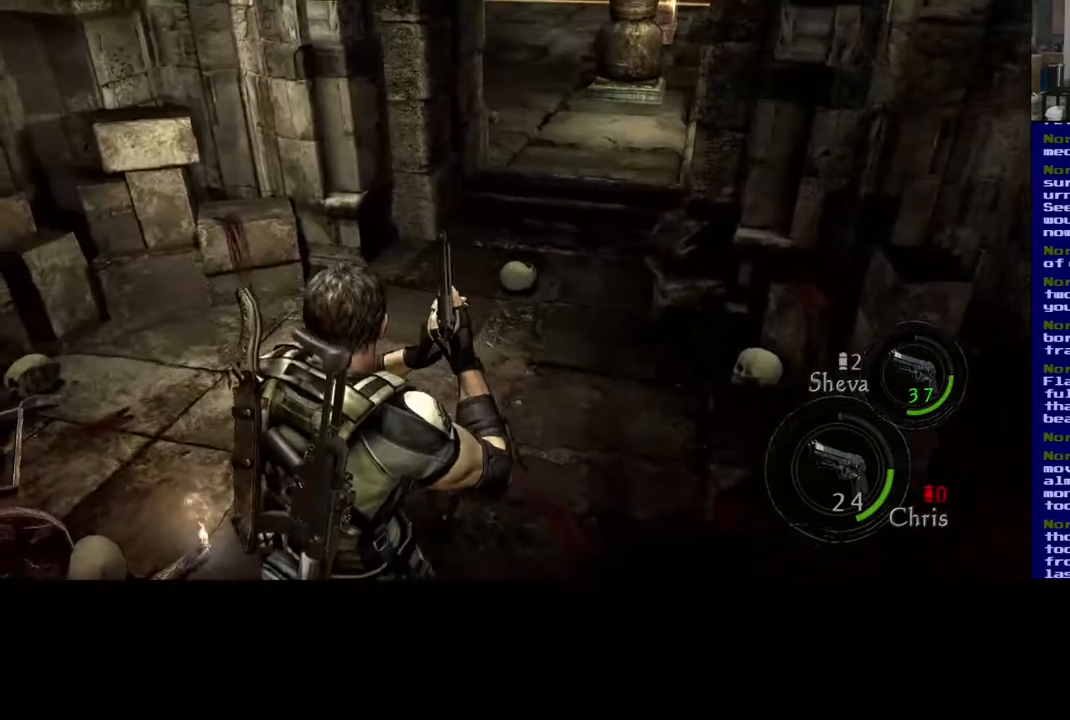
{"buttons": [], "left_stick": "up", "right_stick": "right", "events": [[317, "left_stick", "up"], [317, "right_stick", "right"]]}
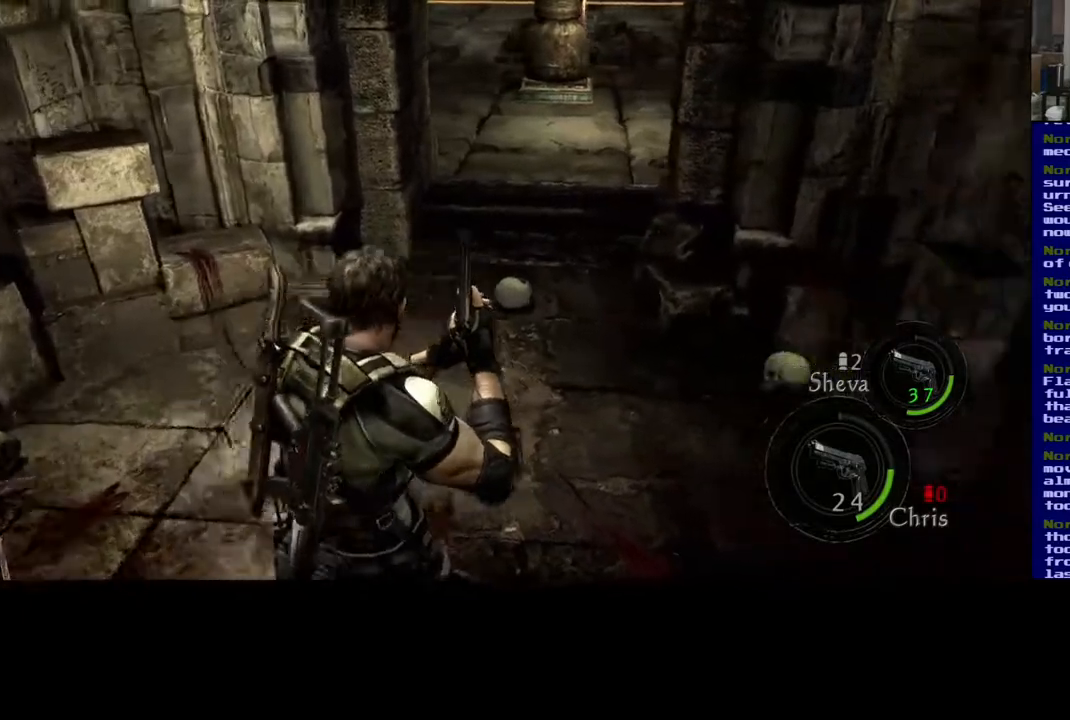
{"buttons": ["L3"], "left_stick": "up", "right_stick": "up-left", "events": [[67, "right_stick", "up"], [117, "L3", "down"], [183, "right_stick", "center"], [400, "right_stick", "up-left"]]}
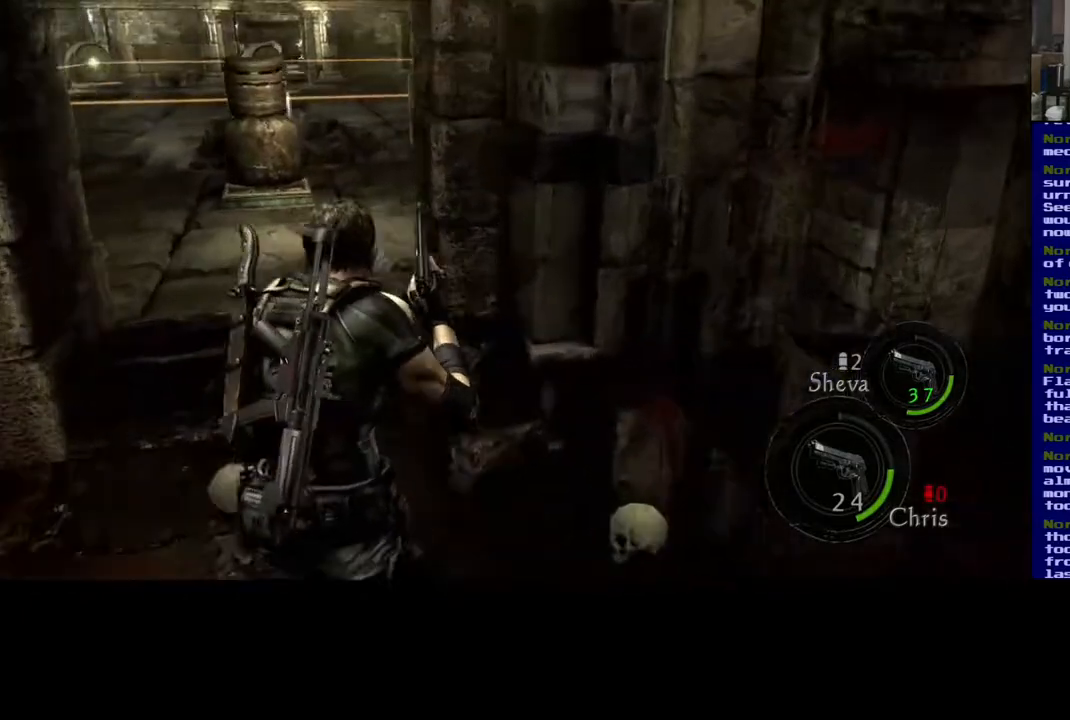
{"buttons": ["L3"], "left_stick": "up", "right_stick": "center", "events": [[133, "right_stick", "center"]]}
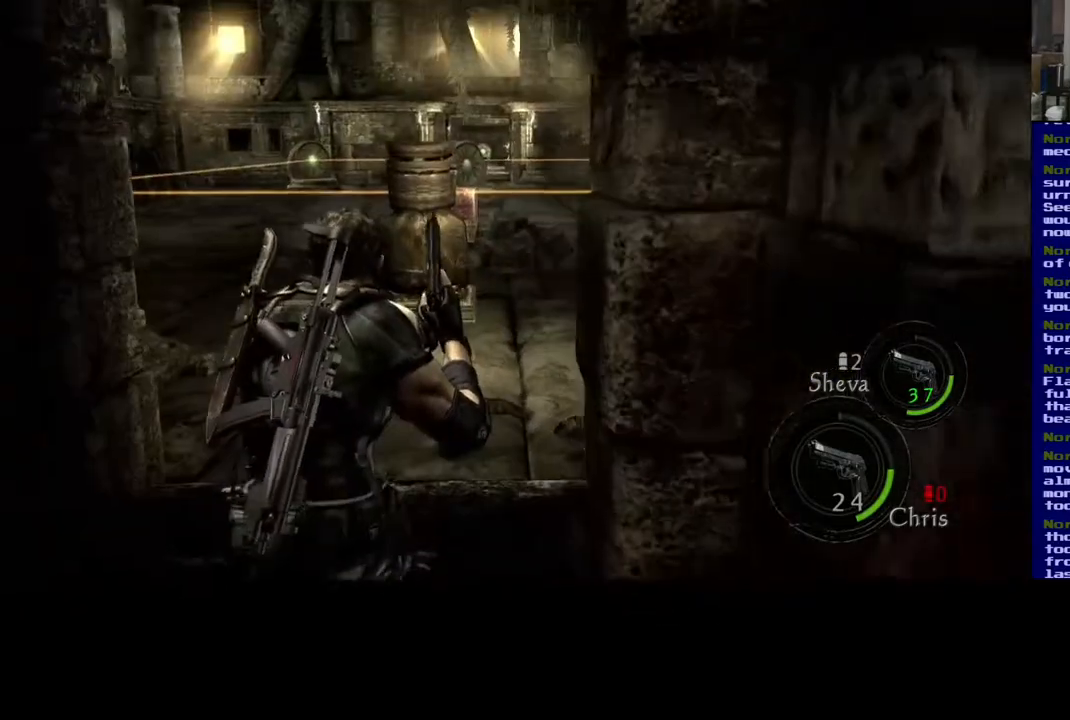
{"buttons": [], "left_stick": "up", "right_stick": "left", "events": [[167, "right_stick", "down-left"], [450, "L3", "up"], [467, "right_stick", "left"]]}
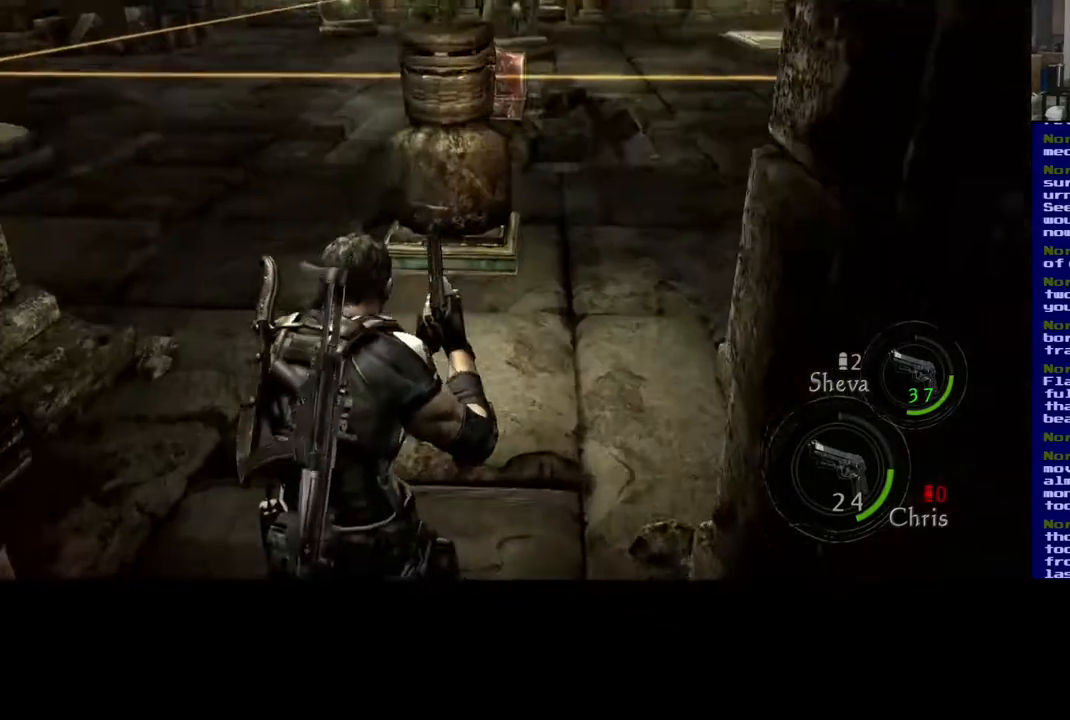
{"buttons": [], "left_stick": "up-right", "right_stick": "center", "events": [[50, "left_stick", "up-right"], [383, "right_stick", "center"]]}
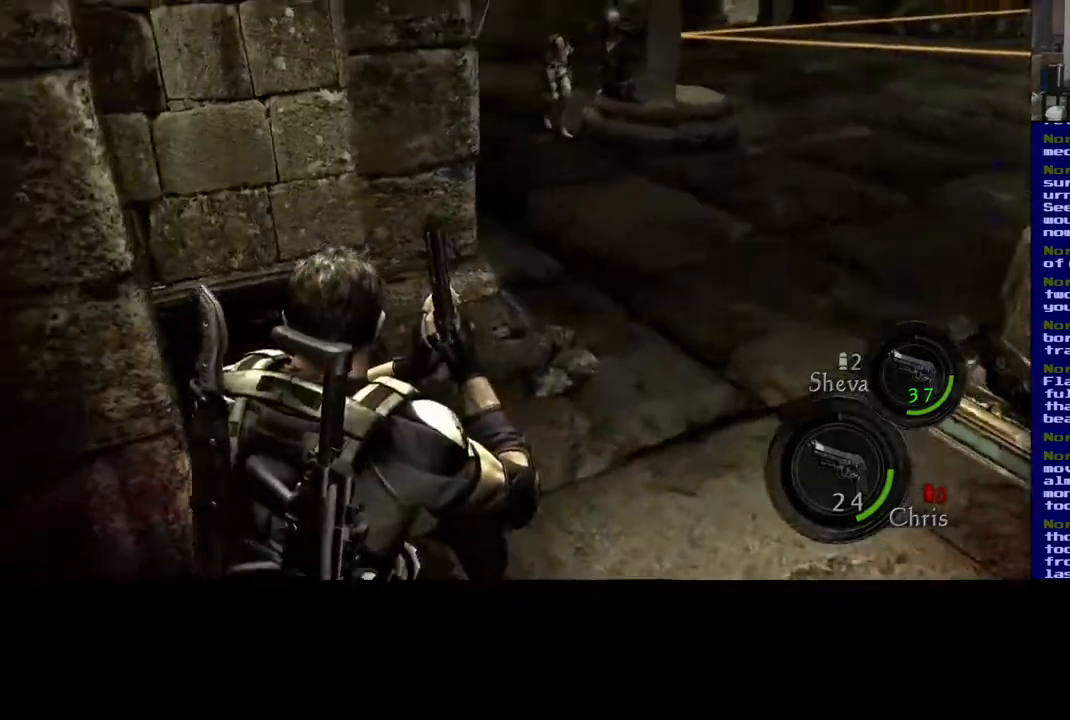
{"buttons": [], "left_stick": "down-left", "right_stick": "center", "events": [[183, "right_stick", "up-right"], [300, "left_stick", "down-left"], [500, "right_stick", "center"]]}
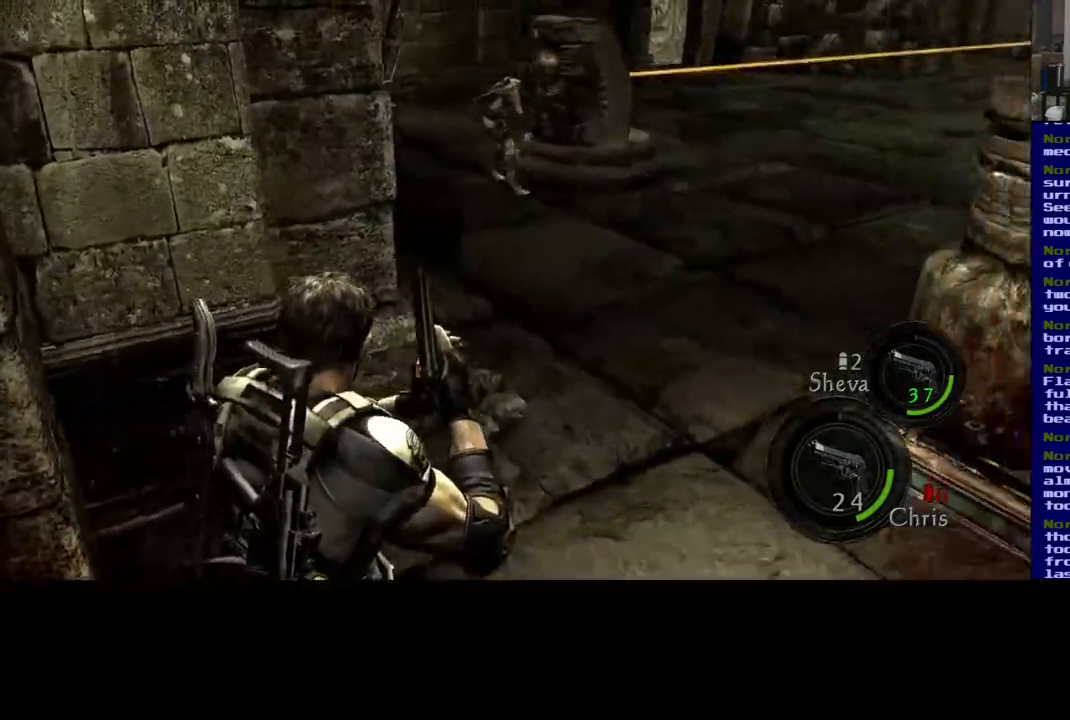
{"buttons": [], "left_stick": "center", "right_stick": "up-right", "events": [[283, "right_stick", "right"], [433, "right_stick", "up-right"], [467, "left_stick", "center"]]}
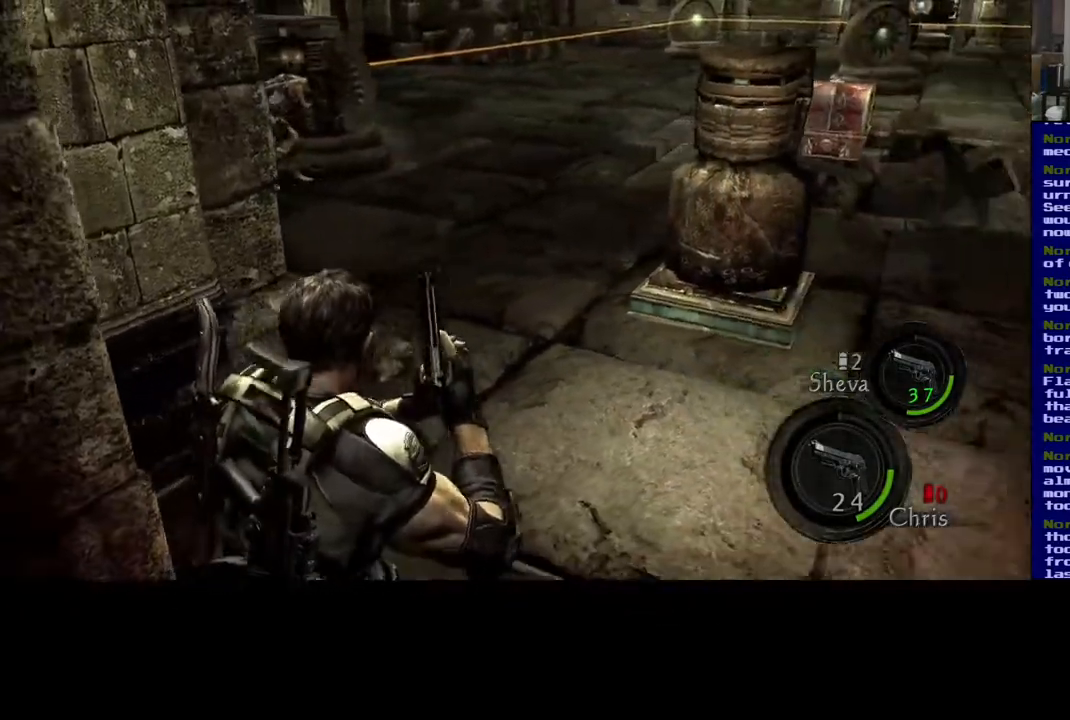
{"buttons": [], "left_stick": "down-left", "right_stick": "center", "events": [[67, "right_stick", "center"], [167, "left_stick", "down-left"]]}